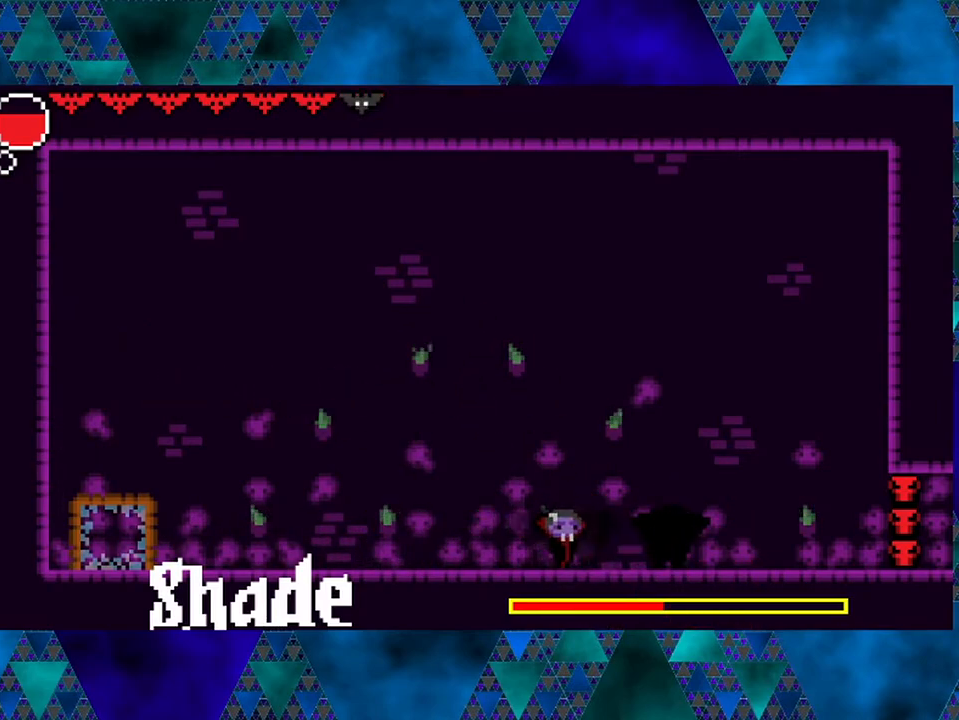
Gameplay with a controller (Nintendo layout); each line is a JSON object with the inputs held at the frame after it. "events" lists button and stick changes between this image and that frame as [ms after this image, input, new state], when the widget could be followed in between. Not read: L3 R3.
{"buttons": ["B", "DPAD_LEFT"], "left_stick": "center", "right_stick": "center", "events": [[17, "Y", "up"], [83, "DPAD_RIGHT", "up"], [150, "DPAD_LEFT", "down"], [183, "B", "down"]]}
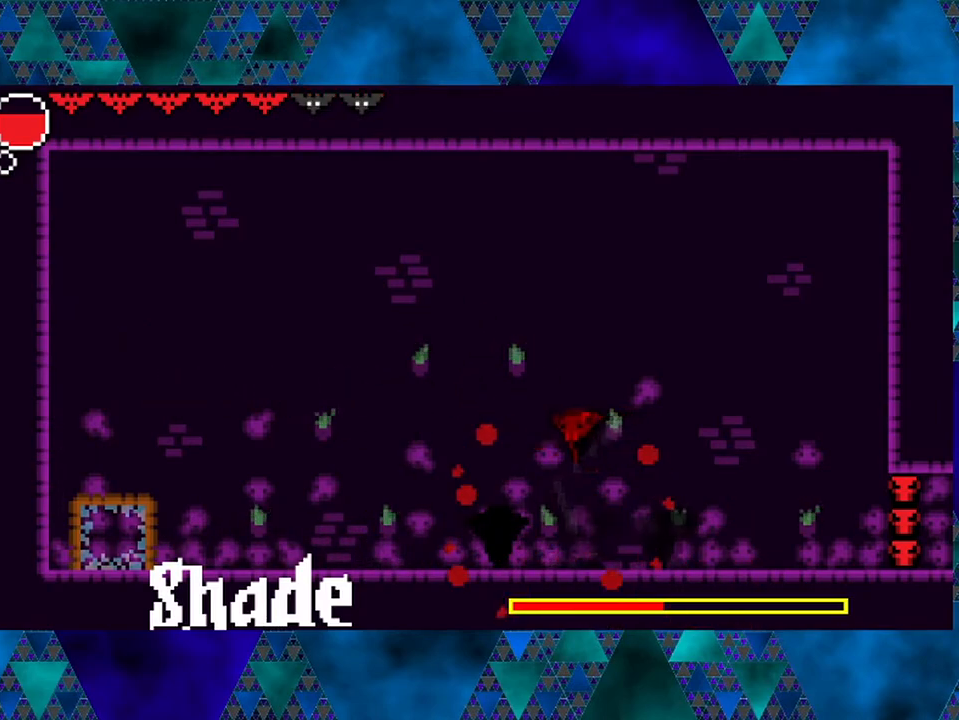
{"buttons": ["B", "DPAD_LEFT"], "left_stick": "center", "right_stick": "center", "events": [[83, "B", "up"], [317, "B", "down"]]}
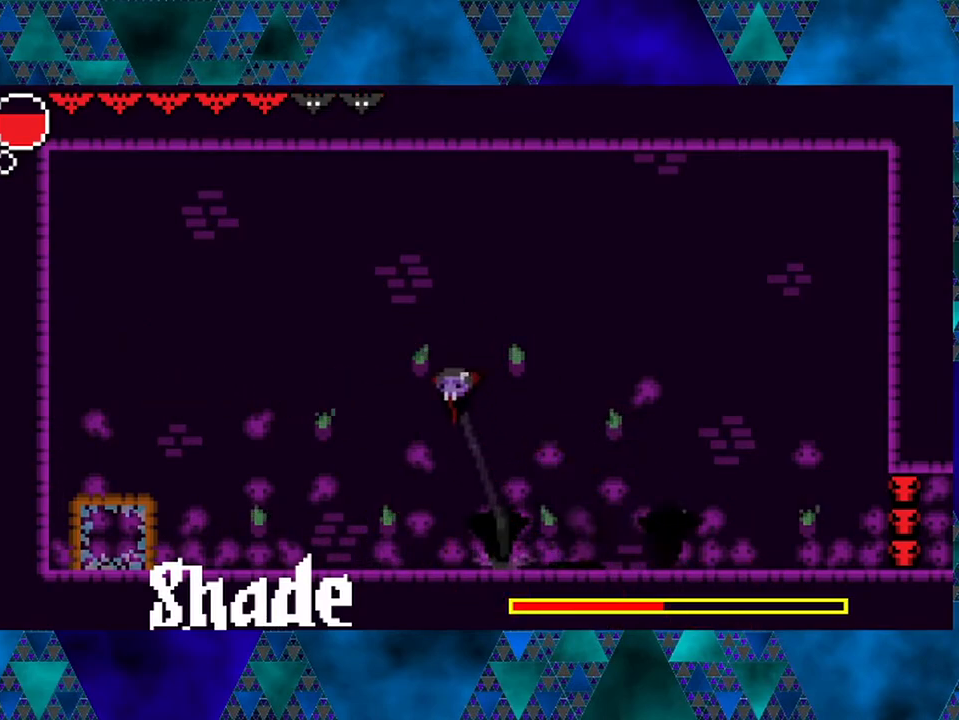
{"buttons": ["DPAD_RIGHT"], "left_stick": "center", "right_stick": "center", "events": [[117, "B", "up"], [333, "DPAD_LEFT", "up"], [350, "DPAD_RIGHT", "down"]]}
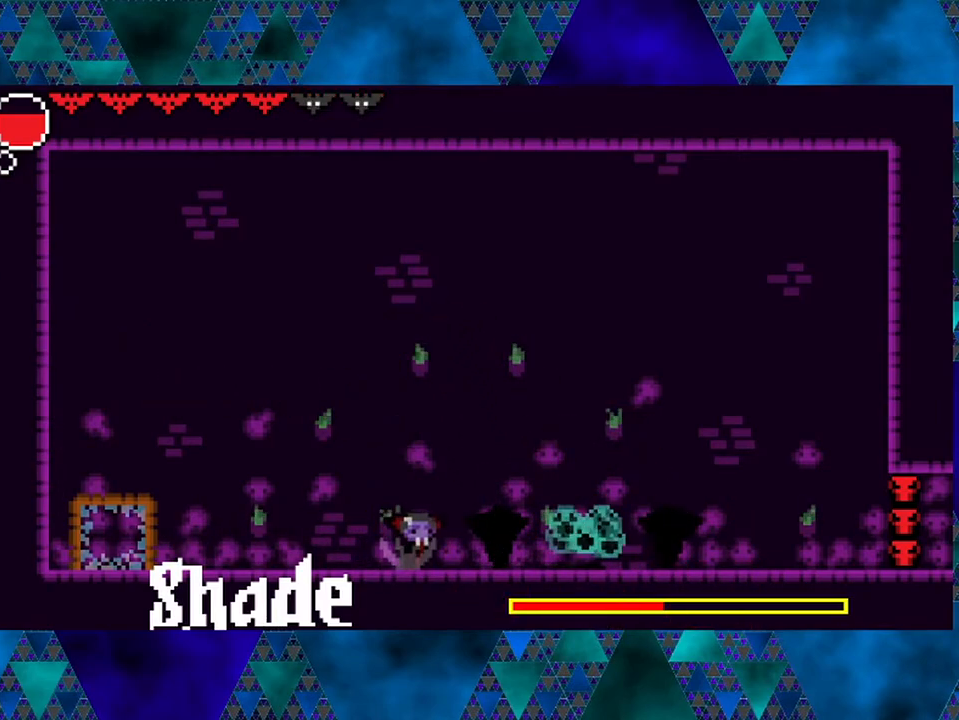
{"buttons": ["B", "DPAD_LEFT"], "left_stick": "center", "right_stick": "center", "events": [[17, "Y", "down"], [100, "DPAD_RIGHT", "up"], [183, "Y", "up"], [233, "DPAD_LEFT", "down"], [317, "B", "down"]]}
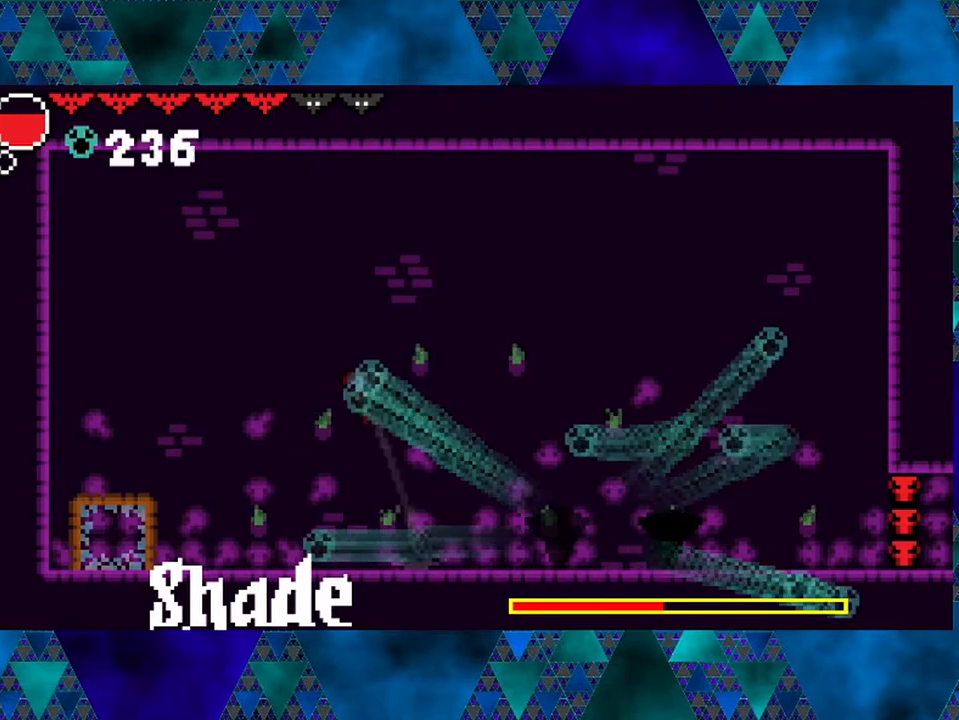
{"buttons": ["DPAD_LEFT"], "left_stick": "center", "right_stick": "center", "events": [[183, "B", "up"]]}
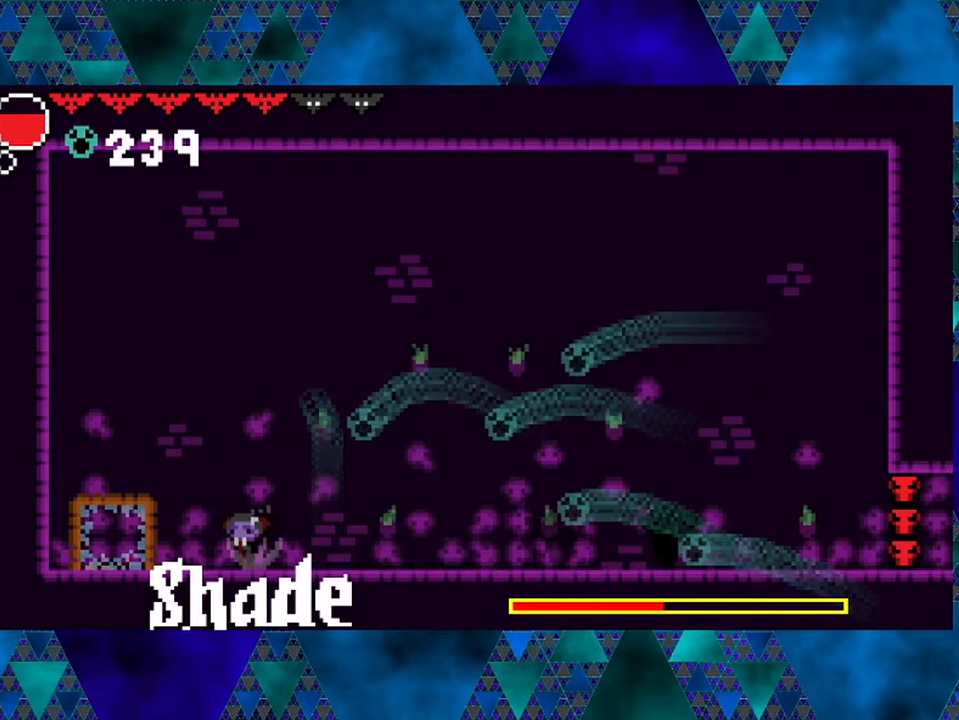
{"buttons": ["DPAD_LEFT"], "left_stick": "center", "right_stick": "center", "events": []}
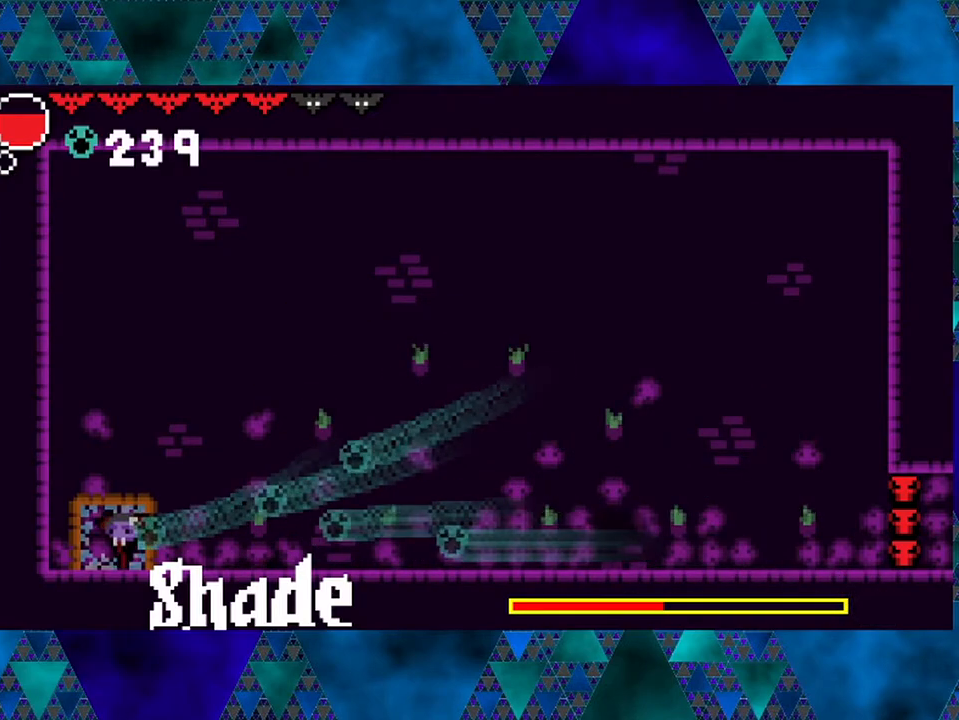
{"buttons": ["B", "DPAD_RIGHT"], "left_stick": "center", "right_stick": "center", "events": [[50, "B", "down"], [100, "DPAD_LEFT", "up"], [150, "DPAD_RIGHT", "down"]]}
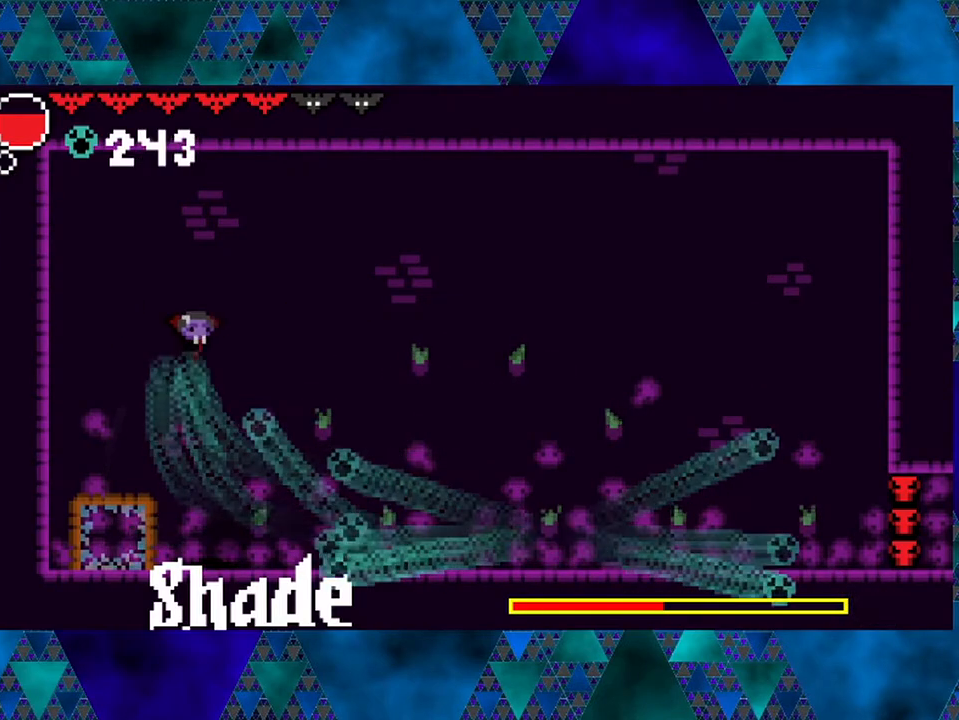
{"buttons": ["R2", "DPAD_RIGHT"], "left_stick": "center", "right_stick": "center", "events": [[33, "B", "up"], [33, "R2", "down"]]}
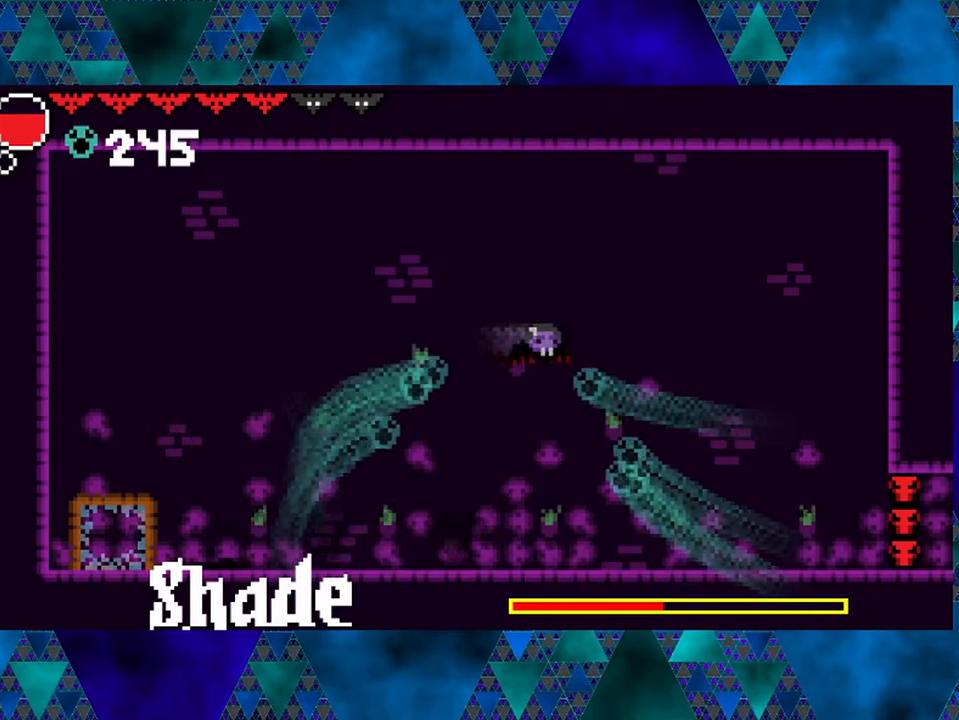
{"buttons": ["B", "DPAD_RIGHT"], "left_stick": "center", "right_stick": "center", "events": [[117, "R2", "up"], [400, "B", "down"]]}
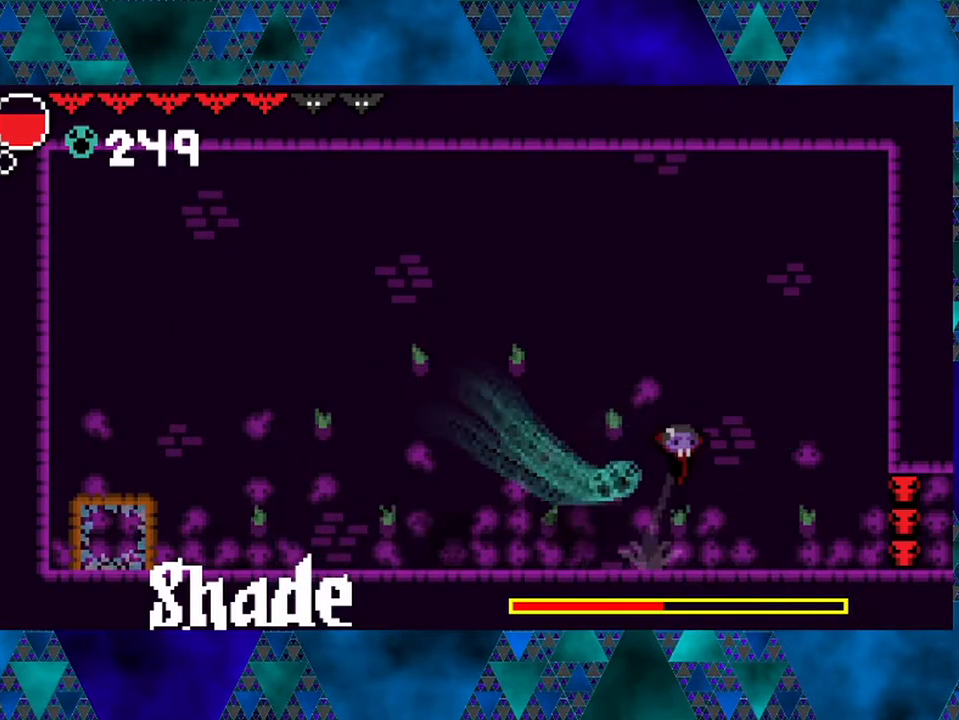
{"buttons": ["DPAD_RIGHT"], "left_stick": "center", "right_stick": "center", "events": [[300, "B", "up"]]}
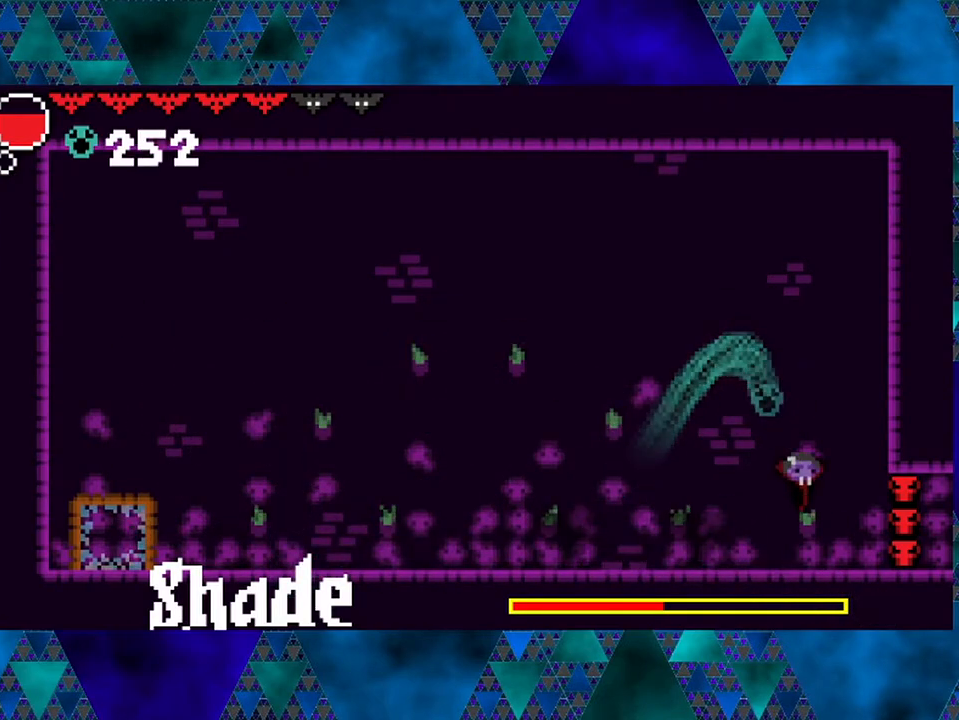
{"buttons": ["B", "DPAD_LEFT"], "left_stick": "center", "right_stick": "center", "events": [[200, "B", "down"], [283, "DPAD_RIGHT", "up"], [350, "DPAD_LEFT", "down"]]}
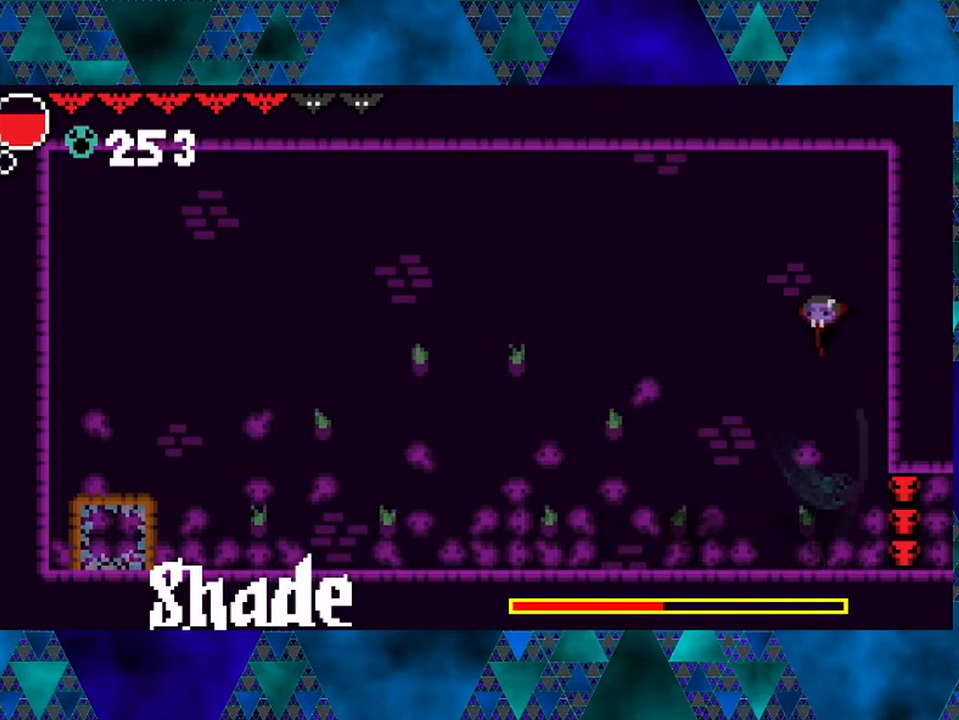
{"buttons": ["R2", "DPAD_LEFT"], "left_stick": "center", "right_stick": "center", "events": [[150, "B", "up"], [150, "R2", "down"]]}
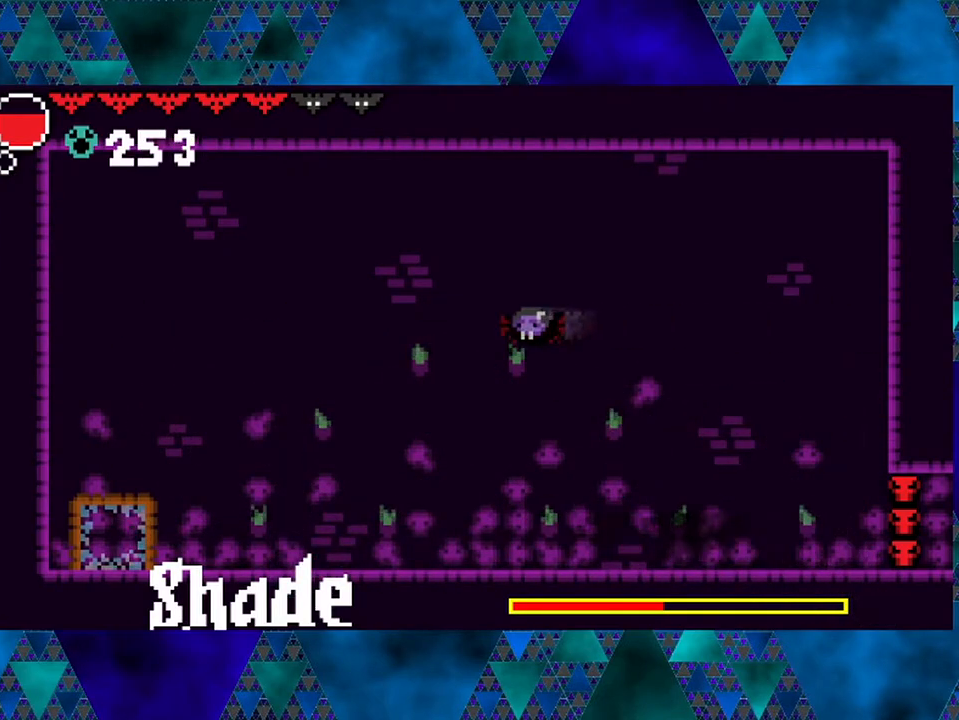
{"buttons": ["DPAD_LEFT"], "left_stick": "center", "right_stick": "center", "events": [[133, "R2", "up"]]}
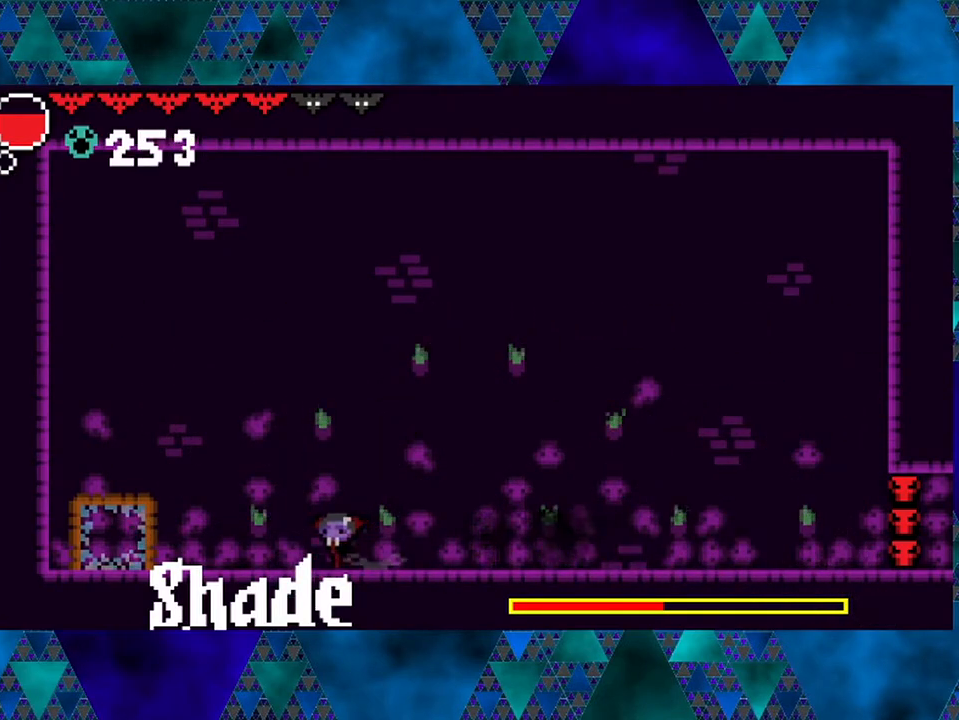
{"buttons": ["B", "DPAD_LEFT"], "left_stick": "center", "right_stick": "center", "events": [[383, "B", "down"]]}
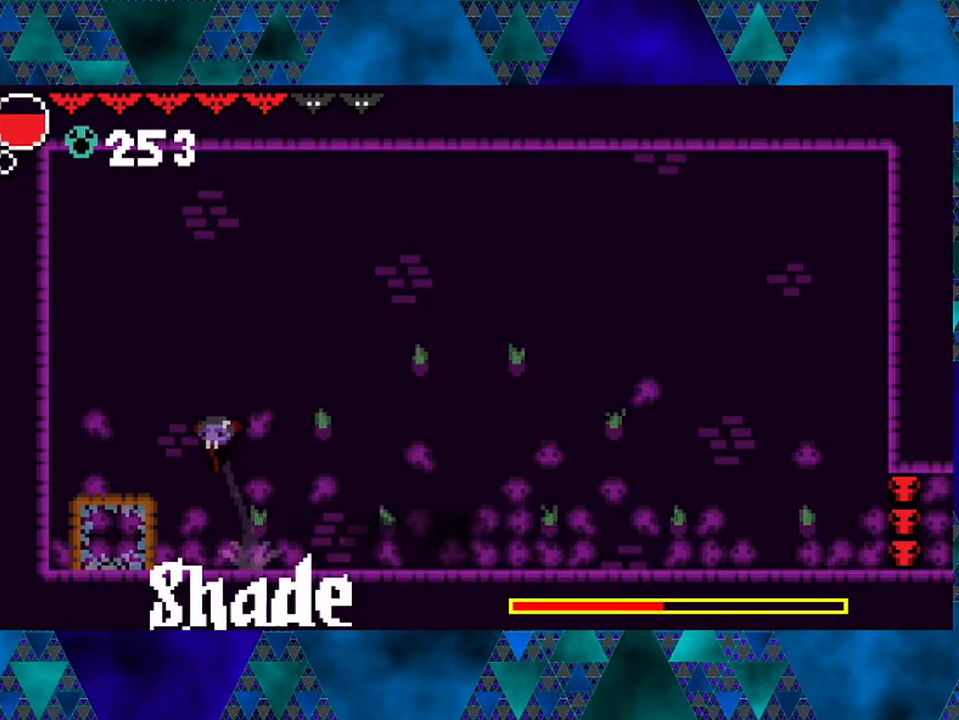
{"buttons": ["R2", "DPAD_RIGHT"], "left_stick": "center", "right_stick": "center", "events": [[50, "DPAD_LEFT", "up"], [150, "DPAD_RIGHT", "down"], [283, "R2", "down"], [333, "B", "up"]]}
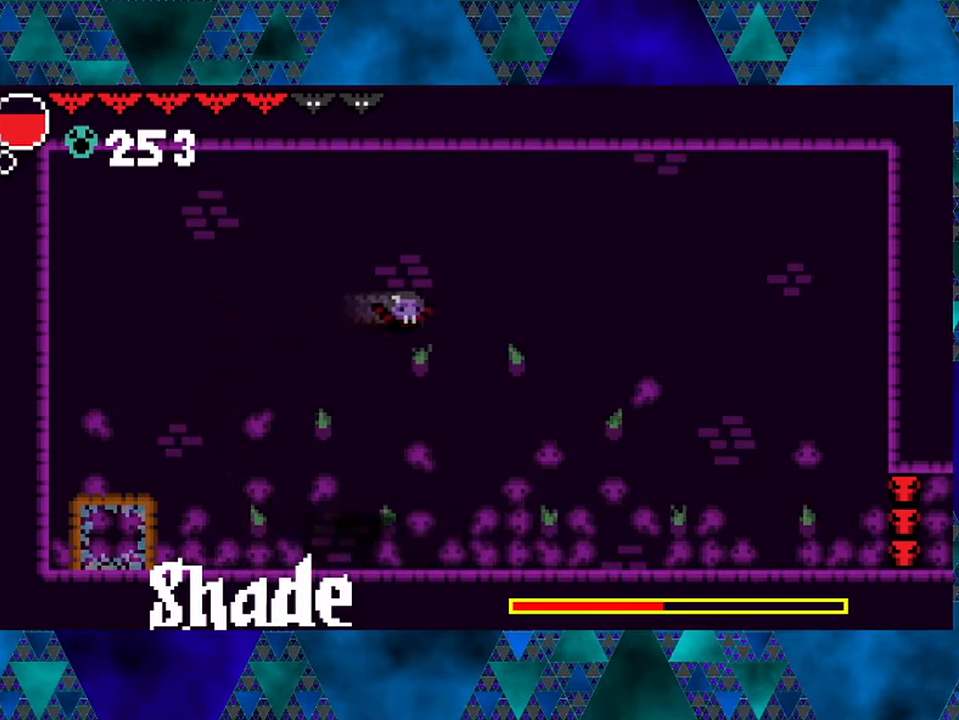
{"buttons": ["DPAD_RIGHT"], "left_stick": "center", "right_stick": "center", "events": [[383, "R2", "up"]]}
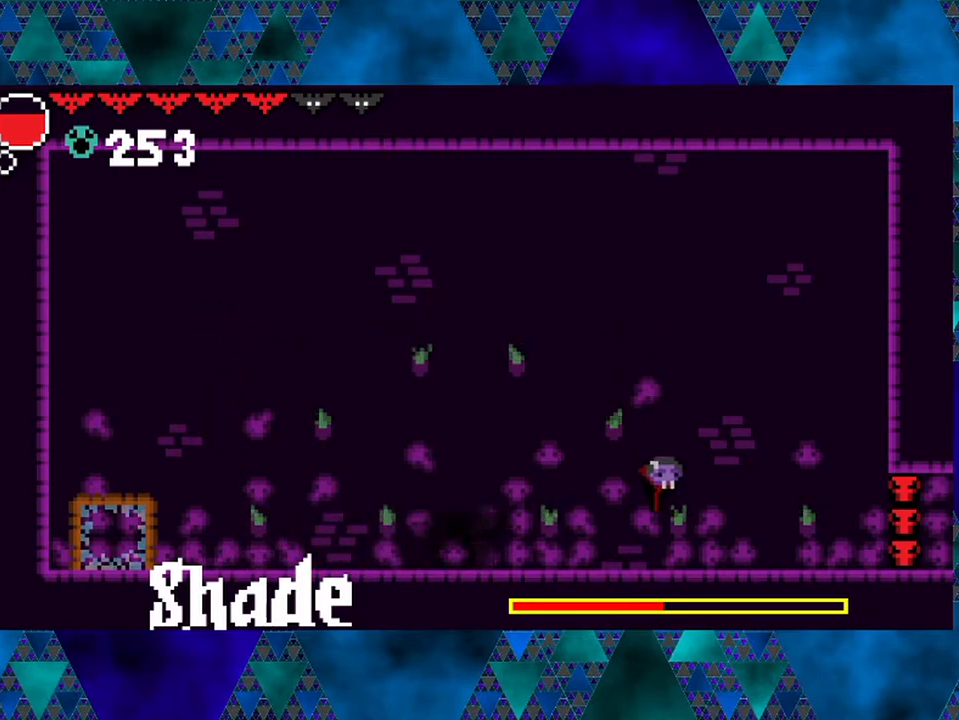
{"buttons": ["B", "DPAD_RIGHT"], "left_stick": "center", "right_stick": "center", "events": [[433, "B", "down"]]}
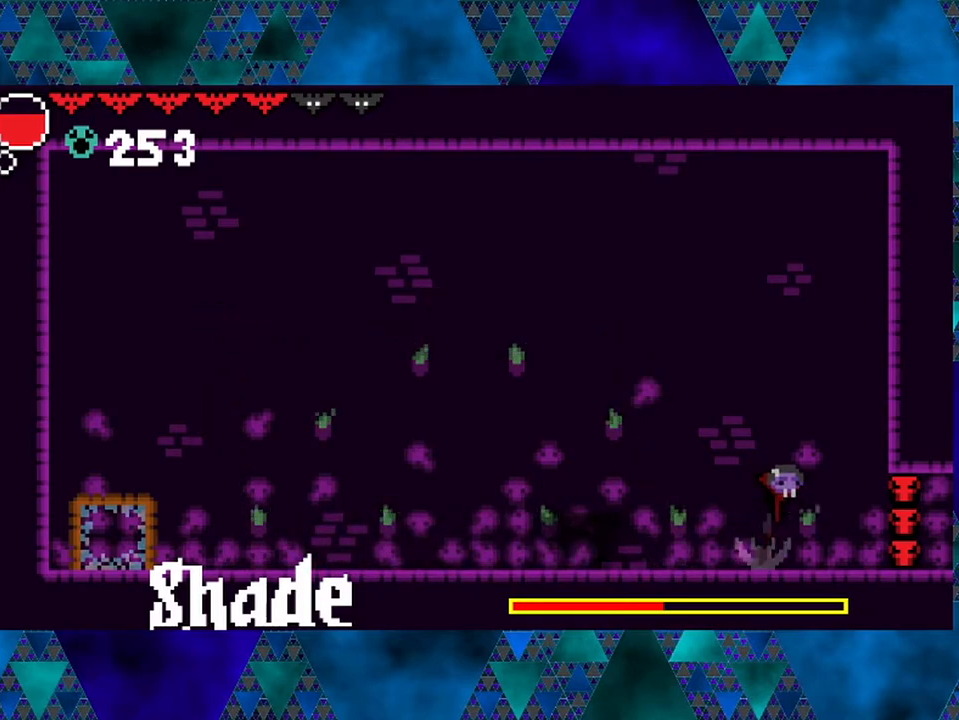
{"buttons": ["B", "R2", "DPAD_LEFT"], "left_stick": "center", "right_stick": "center", "events": [[100, "DPAD_RIGHT", "up"], [150, "DPAD_LEFT", "down"], [350, "R2", "down"]]}
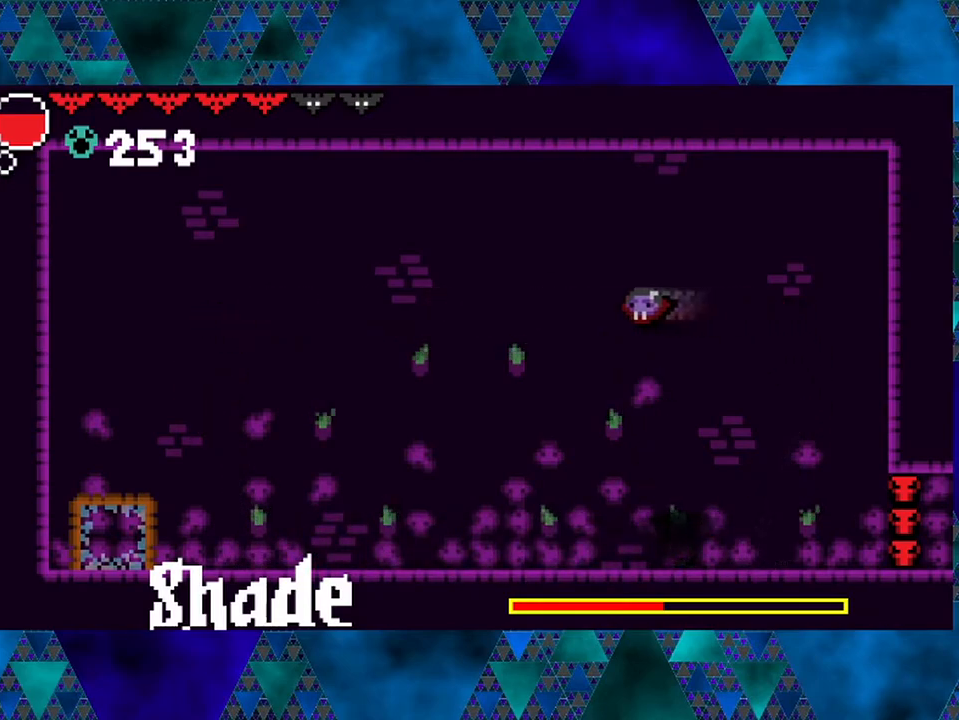
{"buttons": ["DPAD_LEFT"], "left_stick": "center", "right_stick": "center", "events": [[467, "R2", "up"], [500, "B", "up"]]}
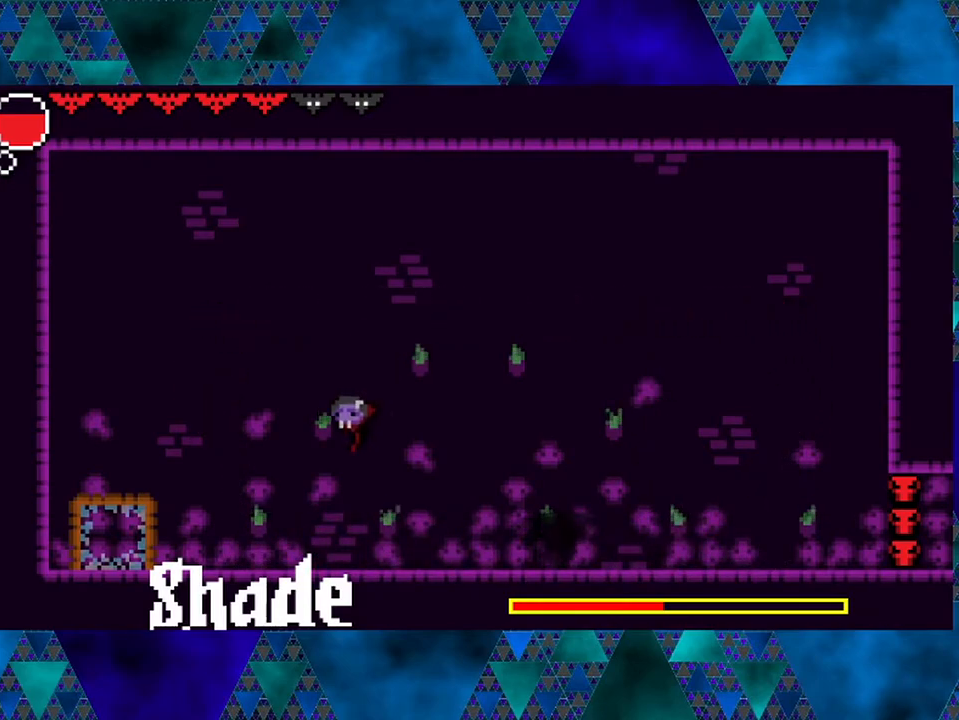
{"buttons": ["DPAD_LEFT"], "left_stick": "center", "right_stick": "center", "events": []}
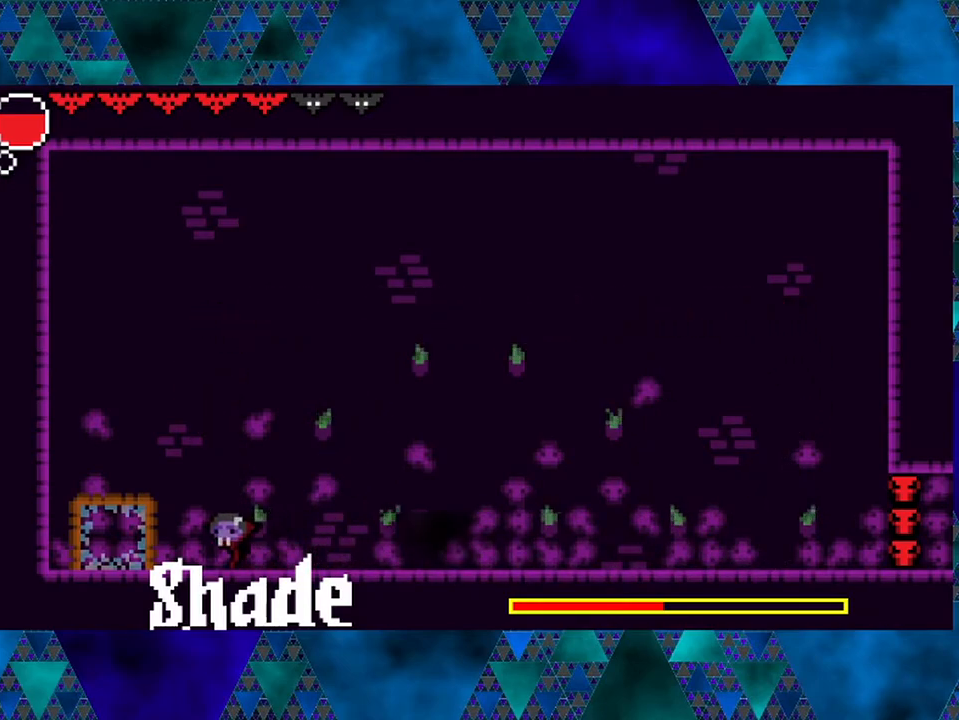
{"buttons": ["R2", "DPAD_RIGHT"], "left_stick": "center", "right_stick": "center", "events": [[83, "B", "down"], [133, "DPAD_LEFT", "up"], [283, "DPAD_RIGHT", "down"], [450, "B", "up"], [467, "R2", "down"]]}
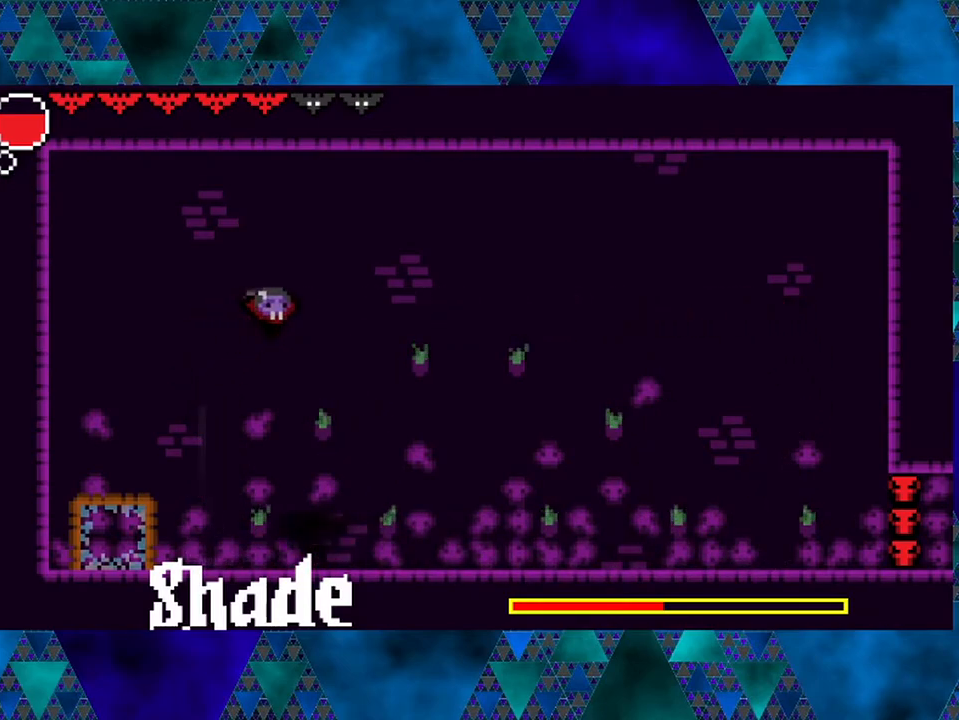
{"buttons": ["DPAD_RIGHT"], "left_stick": "center", "right_stick": "center", "events": [[450, "R2", "up"]]}
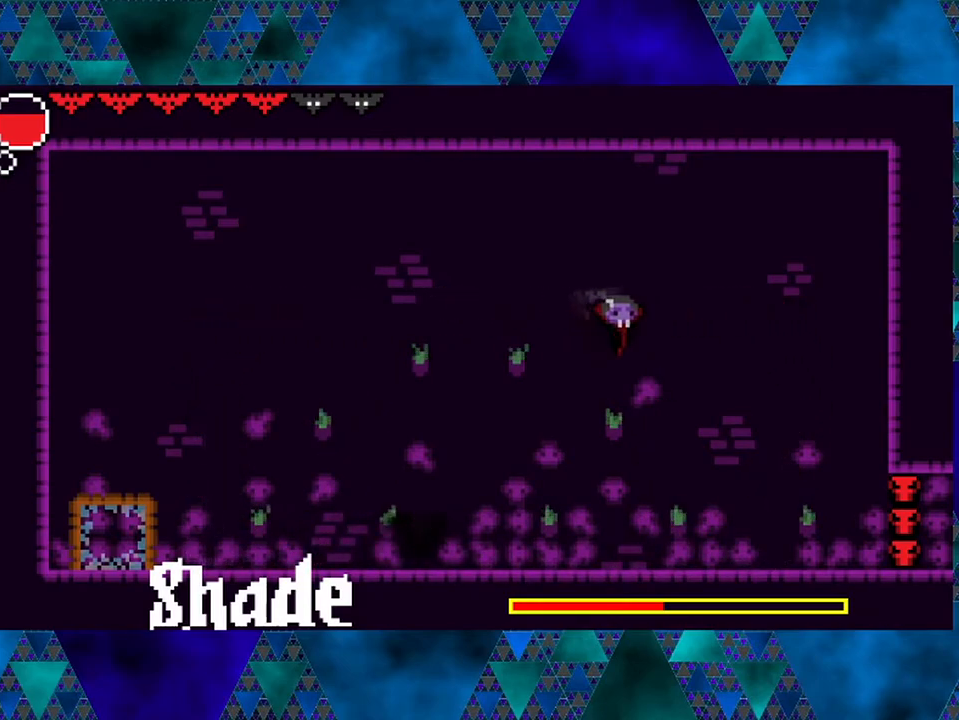
{"buttons": ["DPAD_RIGHT"], "left_stick": "center", "right_stick": "center", "events": []}
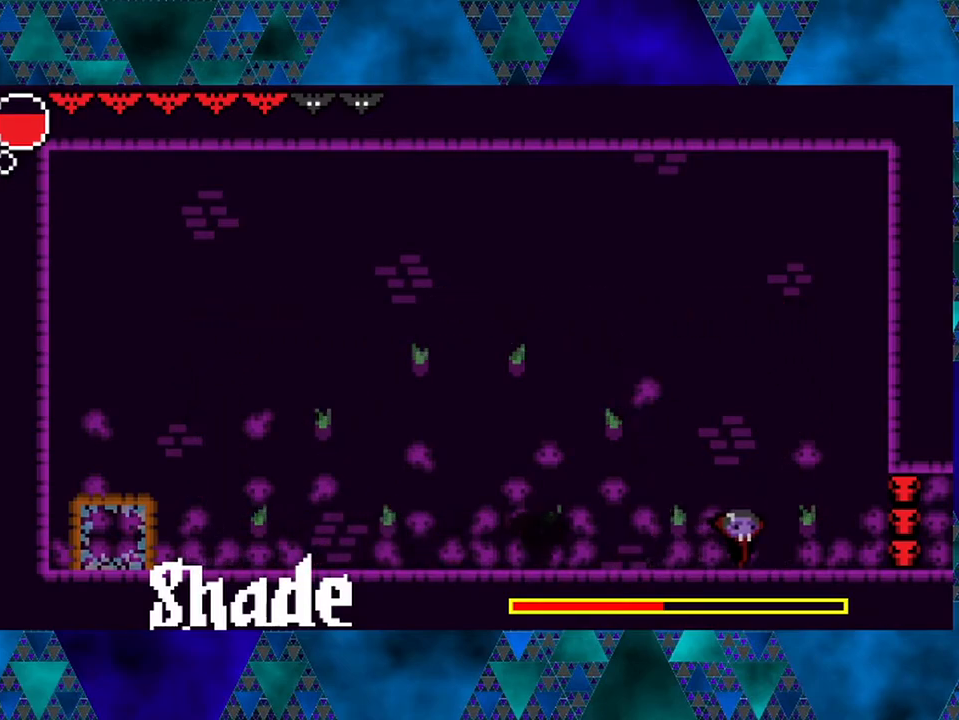
{"buttons": ["R2", "DPAD_LEFT"], "left_stick": "center", "right_stick": "center", "events": [[300, "DPAD_RIGHT", "up"], [333, "DPAD_LEFT", "down"], [483, "R2", "down"]]}
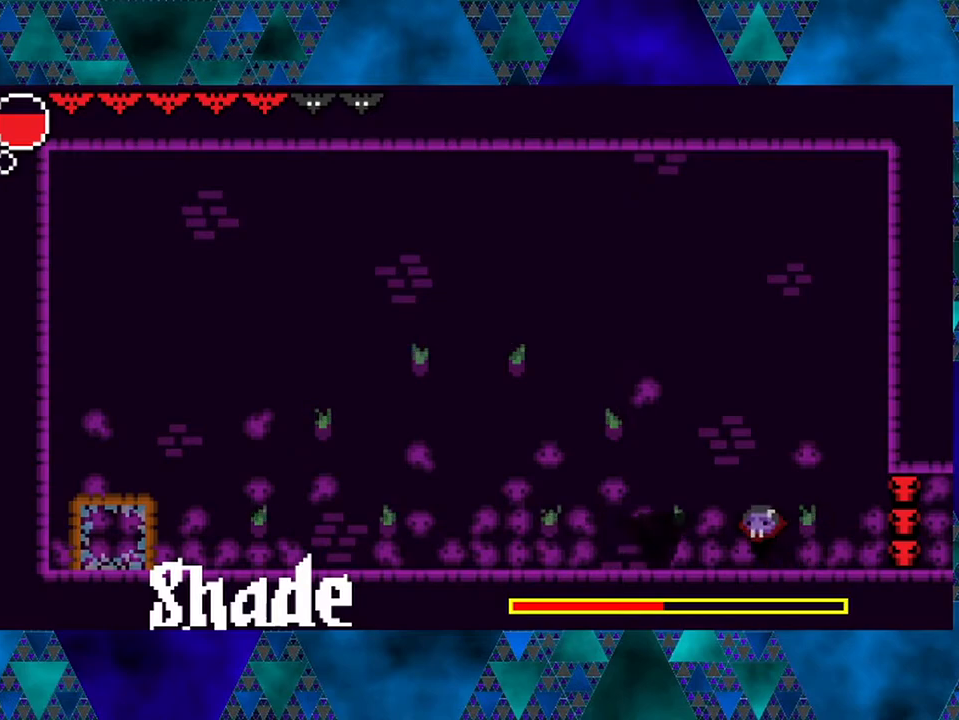
{"buttons": ["DPAD_LEFT"], "left_stick": "center", "right_stick": "center", "events": [[500, "R2", "up"]]}
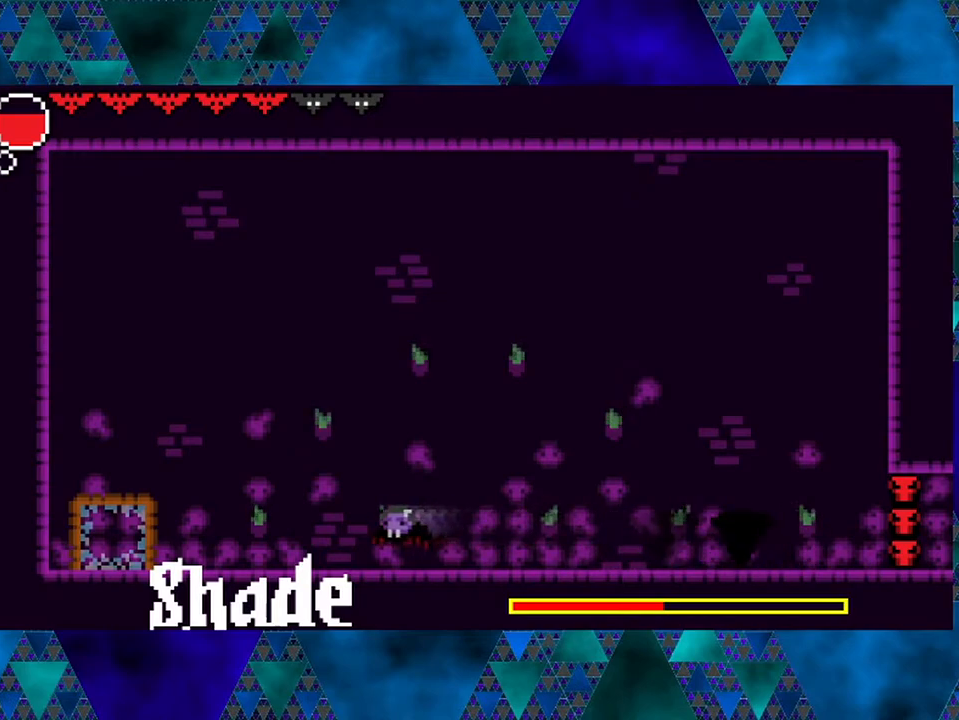
{"buttons": [], "left_stick": "center", "right_stick": "center", "events": [[167, "DPAD_LEFT", "up"], [217, "L1", "down"], [333, "L1", "up"]]}
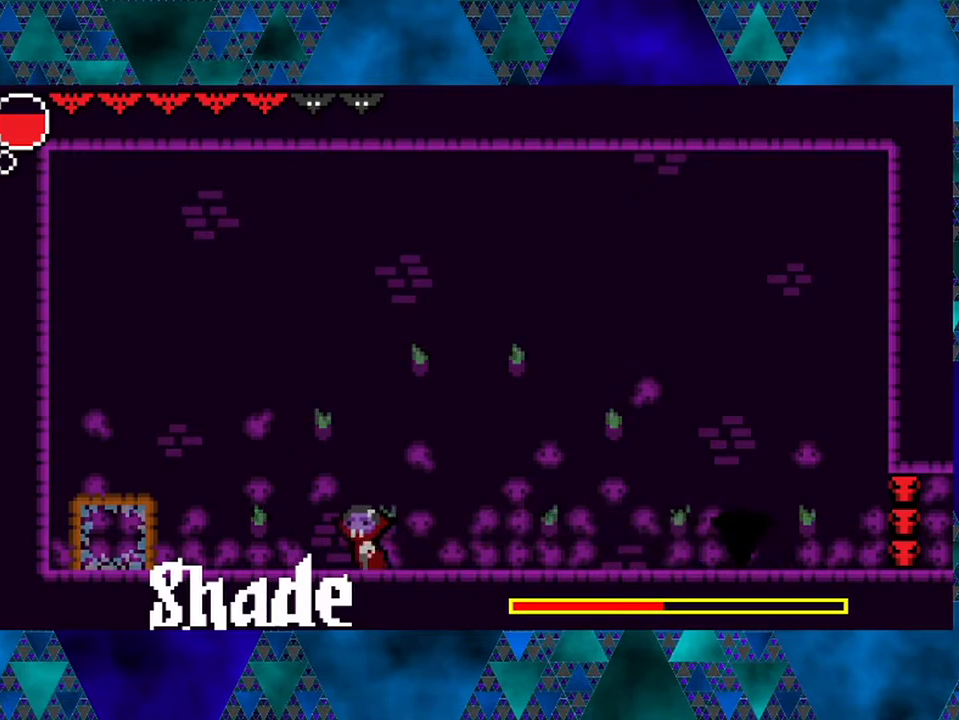
{"buttons": ["DPAD_LEFT"], "left_stick": "center", "right_stick": "center", "events": [[483, "DPAD_LEFT", "down"]]}
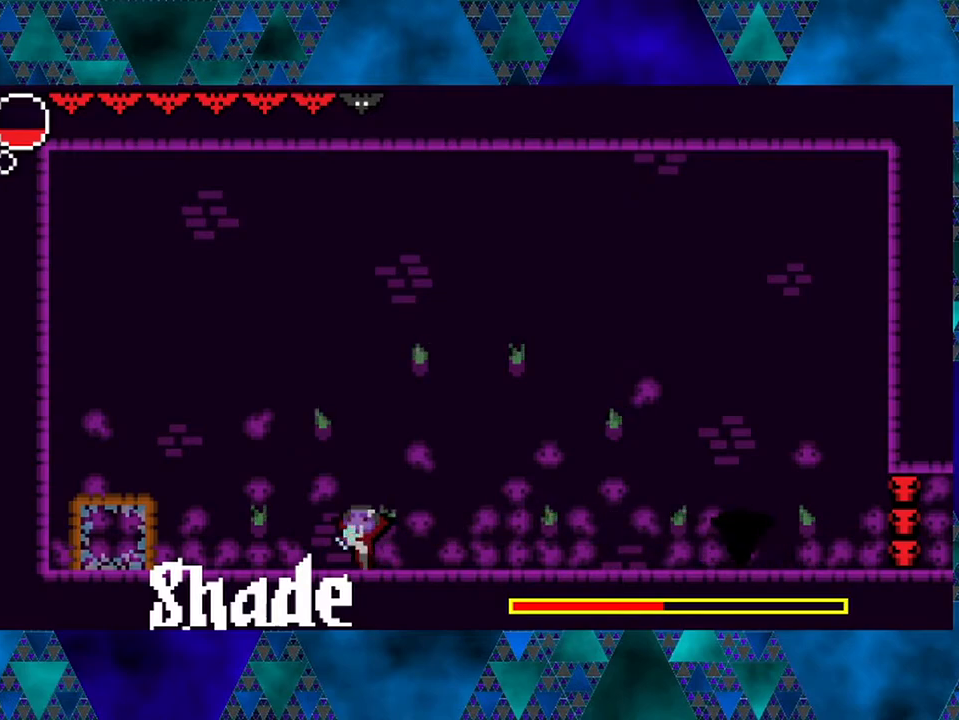
{"buttons": ["B", "DPAD_LEFT"], "left_stick": "center", "right_stick": "center", "events": [[367, "B", "down"]]}
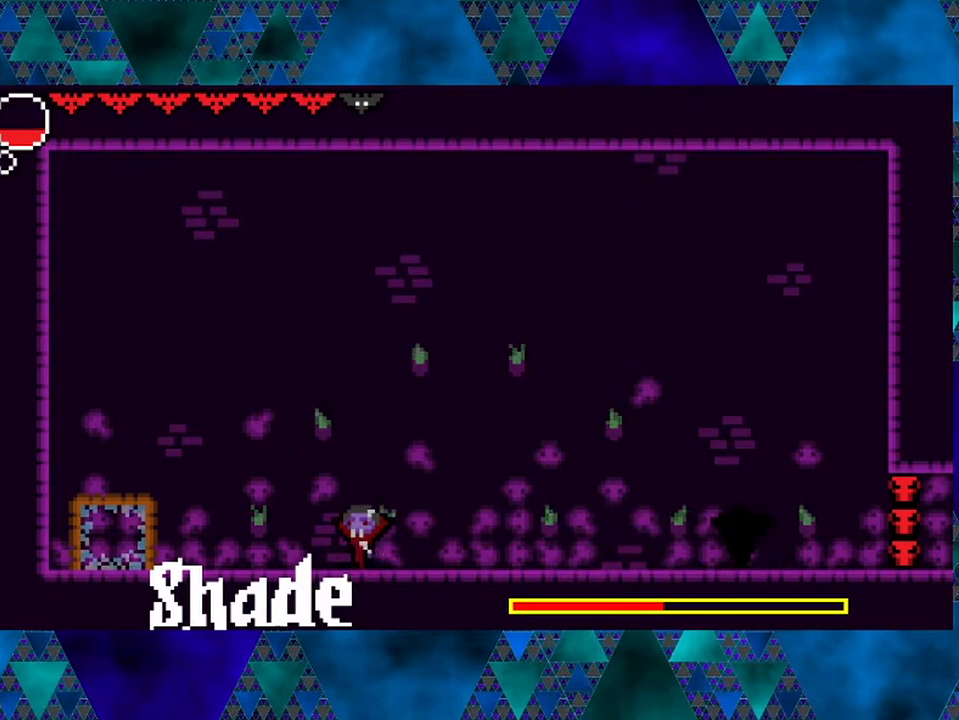
{"buttons": ["B", "DPAD_LEFT"], "left_stick": "center", "right_stick": "center", "events": [[133, "B", "up"], [200, "B", "down"]]}
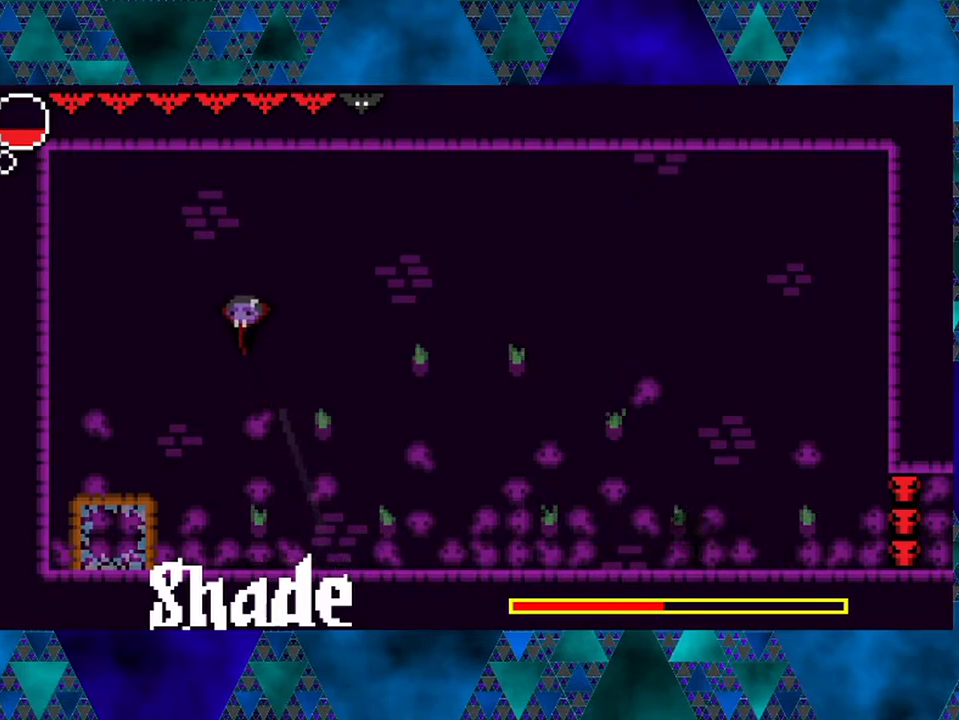
{"buttons": ["R2", "DPAD_LEFT"], "left_stick": "center", "right_stick": "center", "events": [[150, "R2", "down"], [317, "B", "up"]]}